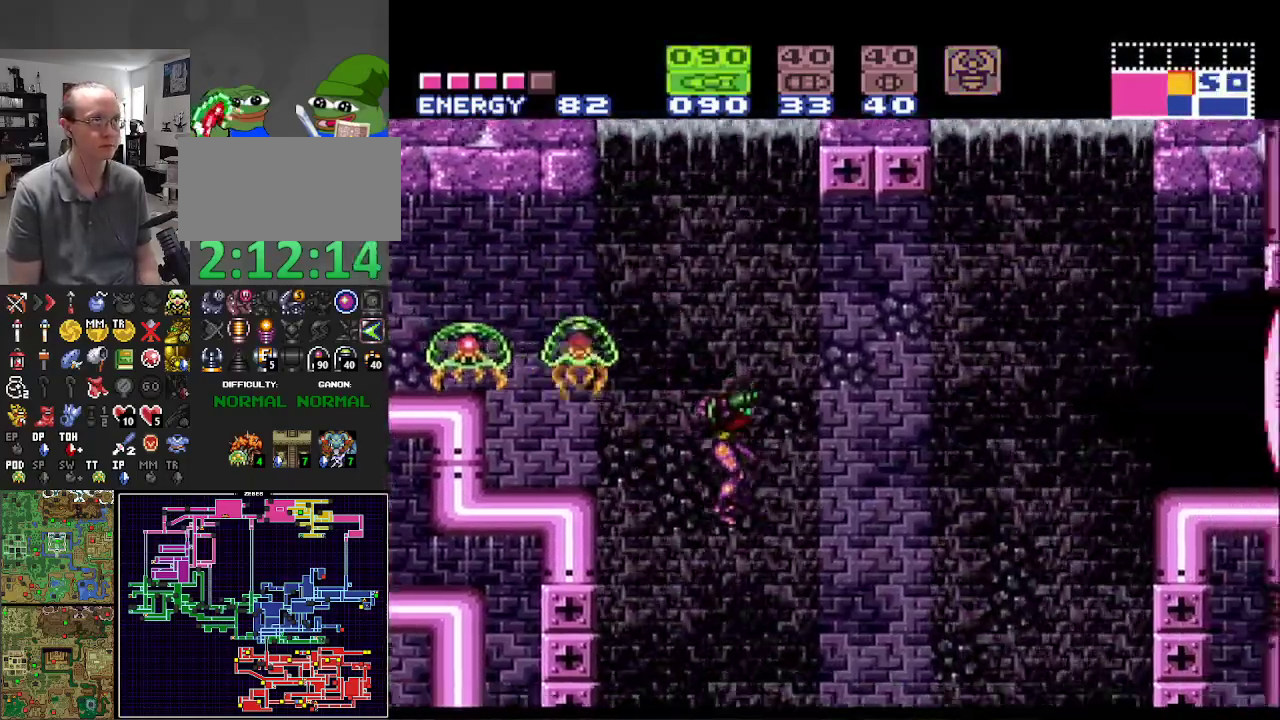
Gameplay with a controller (Nintendo layout); each line is a JSON object with the inputs held at the frame after it. "events" lists button and stick changes between this image and that frame as [ms after this image, input, new state], when the widget could be followed in between. Not read: L3 R3.
{"buttons": ["B", "DPAD_RIGHT"], "events": [[67, "SELECT", "down"], [150, "SELECT", "up"], [267, "B", "down"]]}
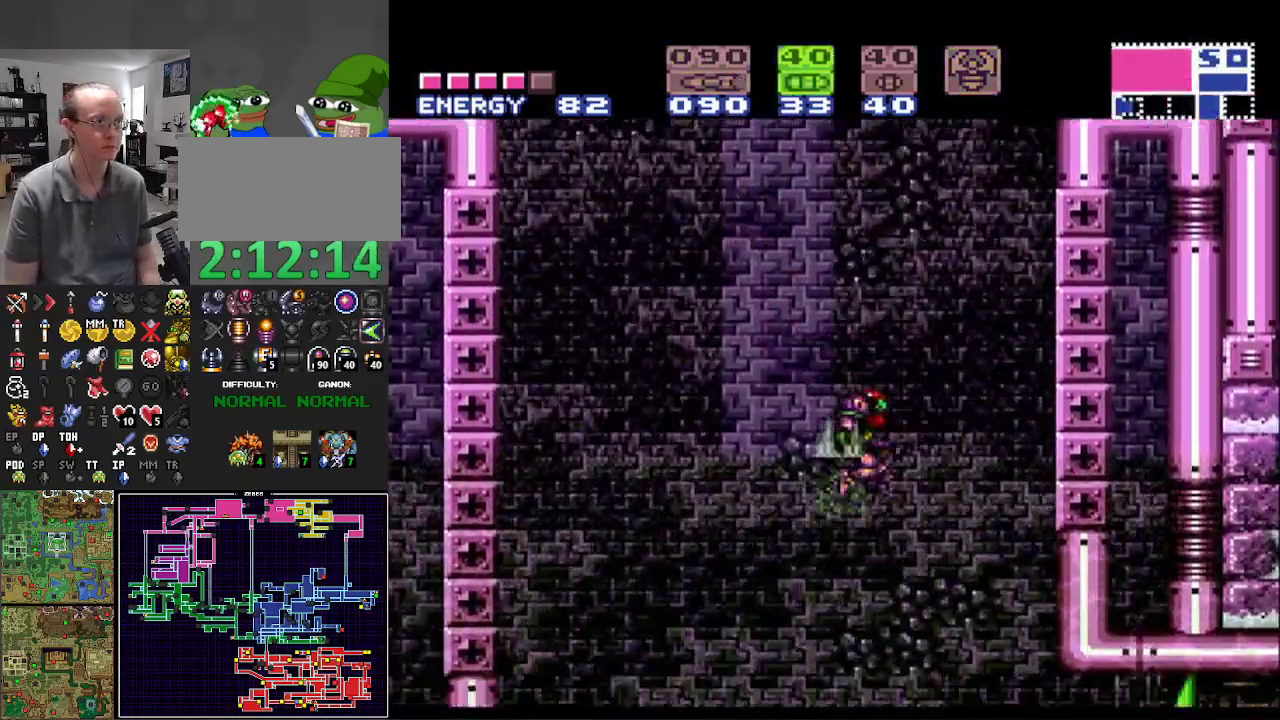
{"buttons": ["B", "DPAD_RIGHT"], "events": [[267, "X", "down"], [367, "X", "up"]]}
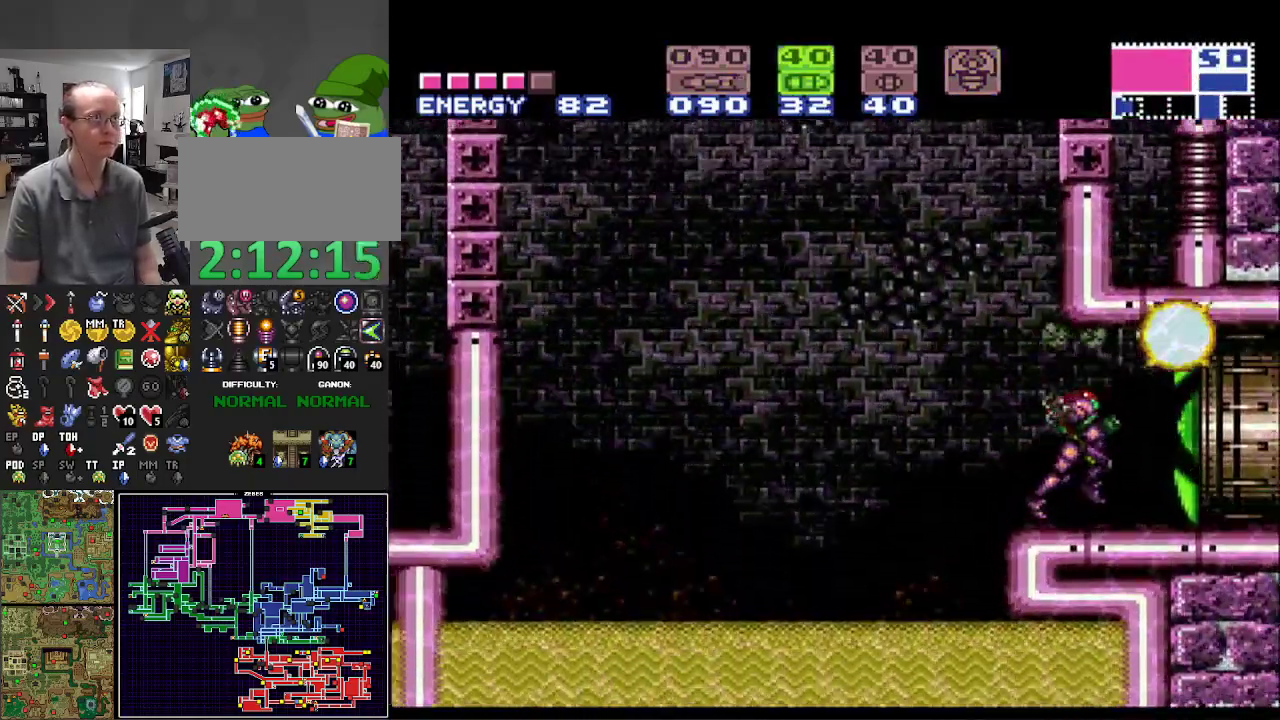
{"buttons": ["B", "DPAD_RIGHT"], "events": [[50, "Y", "down"], [183, "Y", "up"]]}
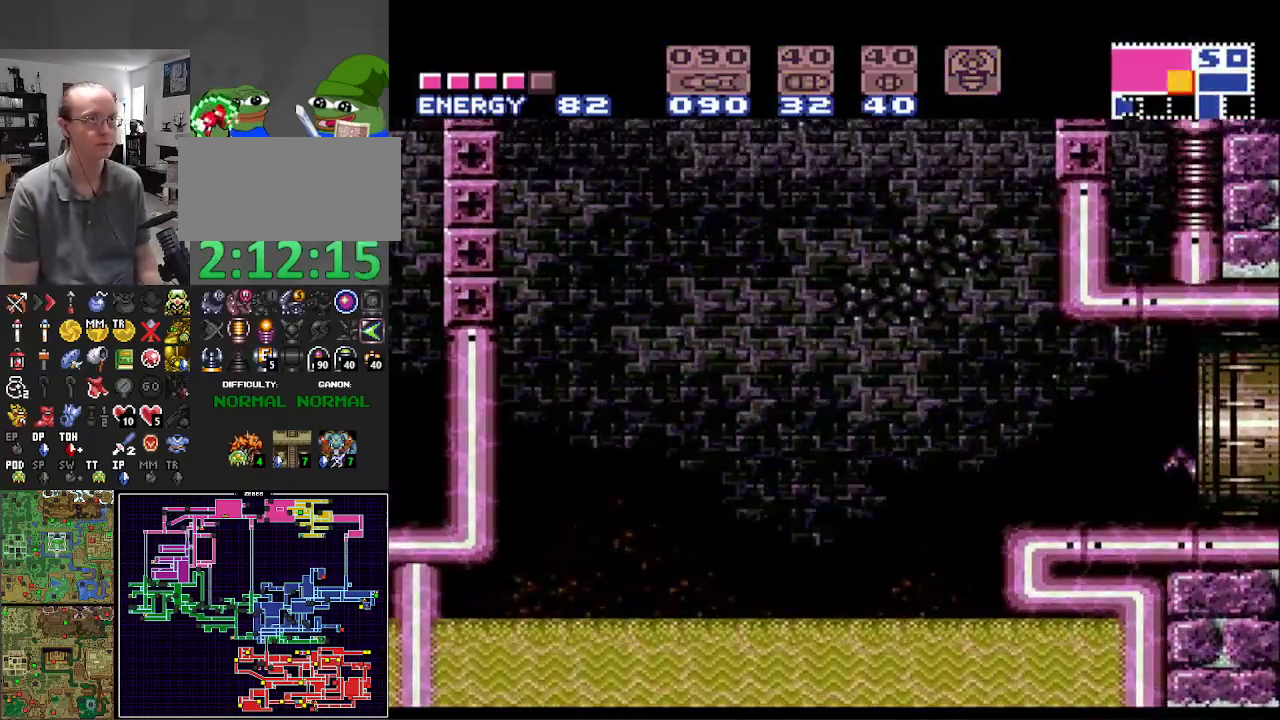
{"buttons": ["B", "DPAD_RIGHT"], "events": []}
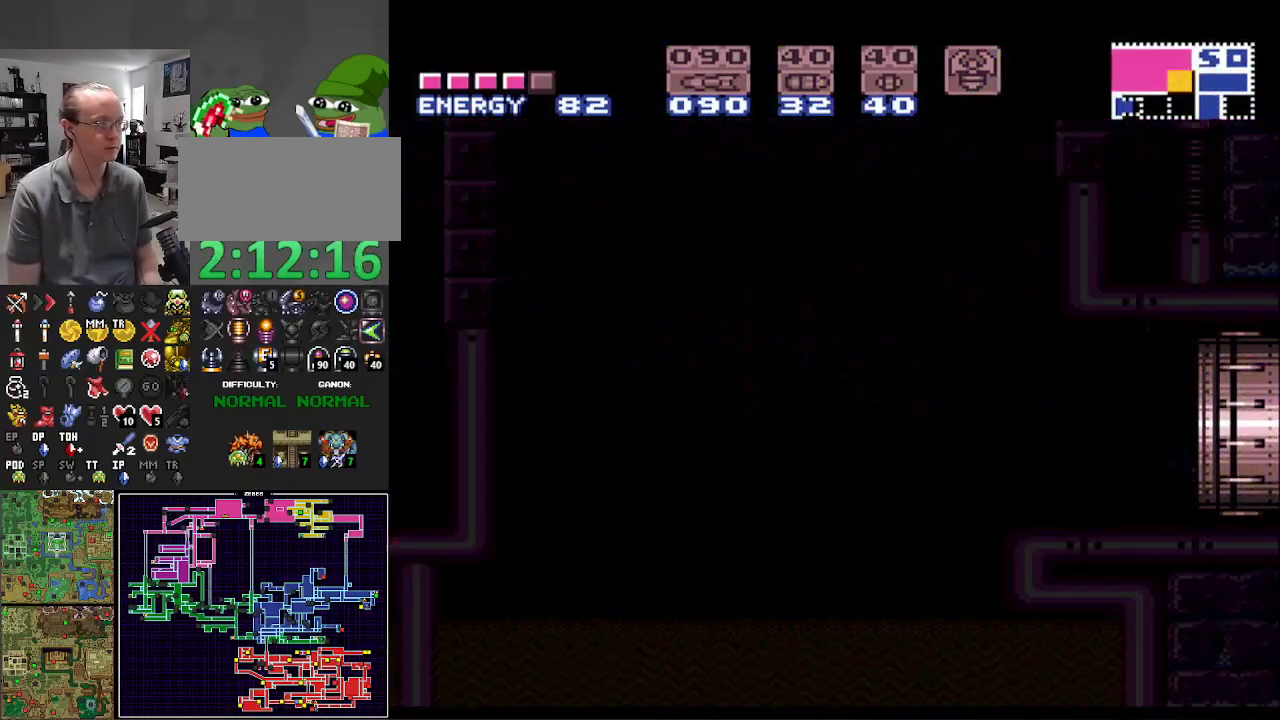
{"buttons": ["B", "DPAD_RIGHT"], "events": []}
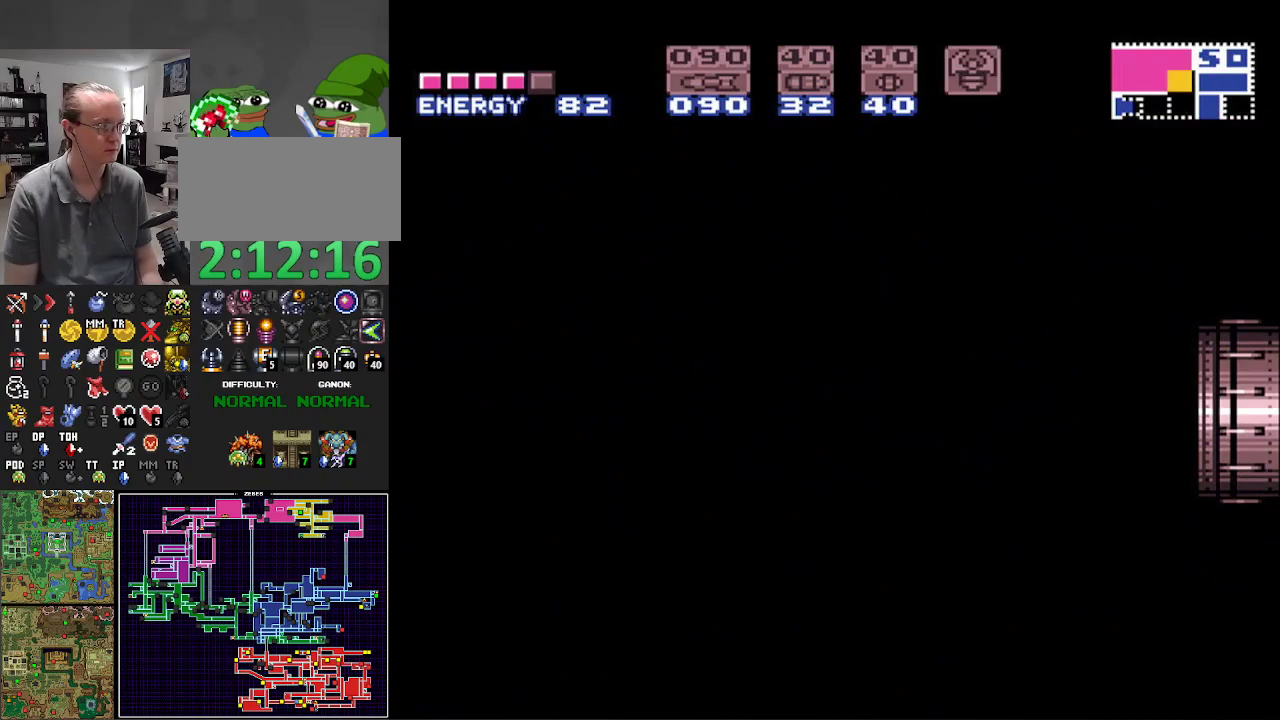
{"buttons": ["B", "DPAD_RIGHT"], "events": []}
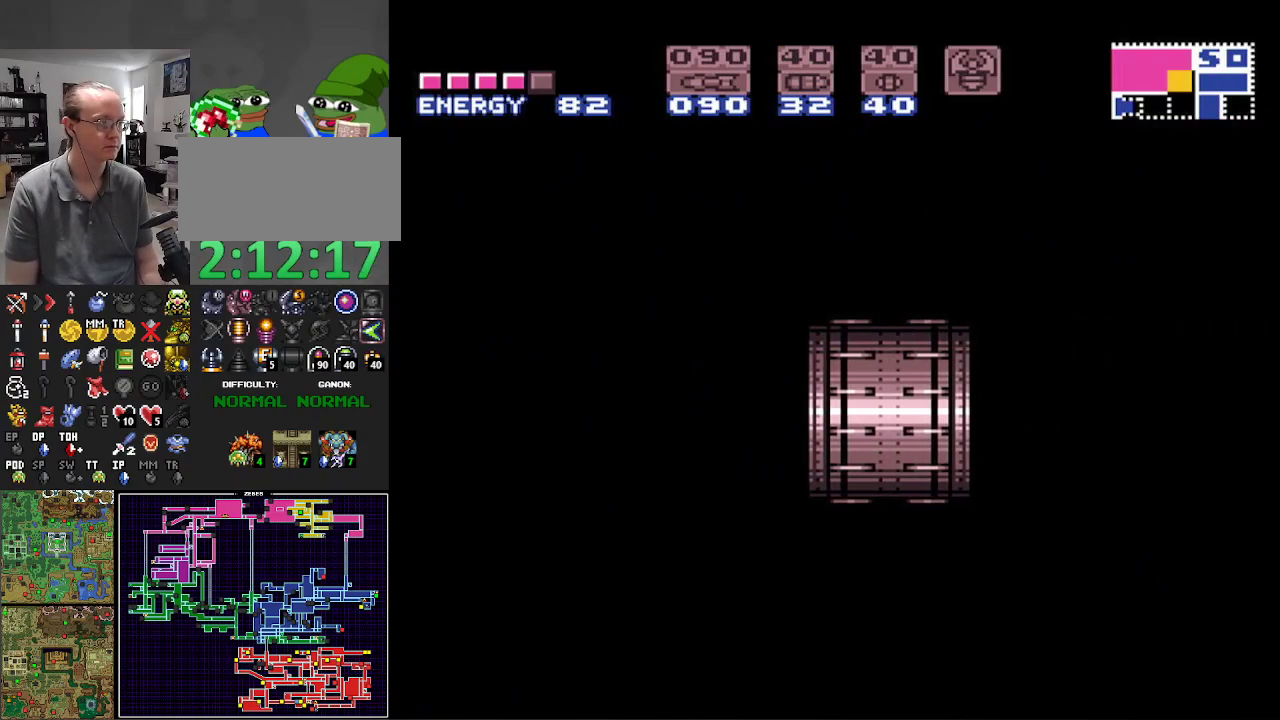
{"buttons": ["B", "DPAD_RIGHT"], "events": []}
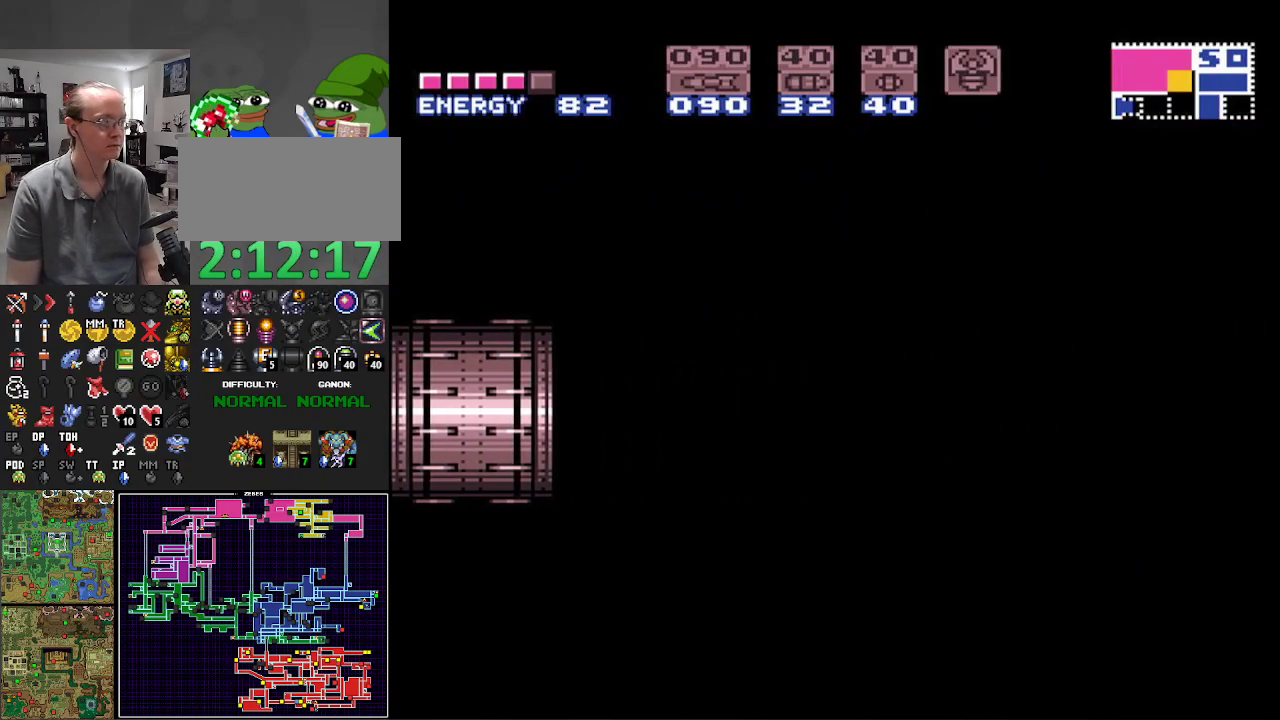
{"buttons": ["B", "DPAD_RIGHT"], "events": []}
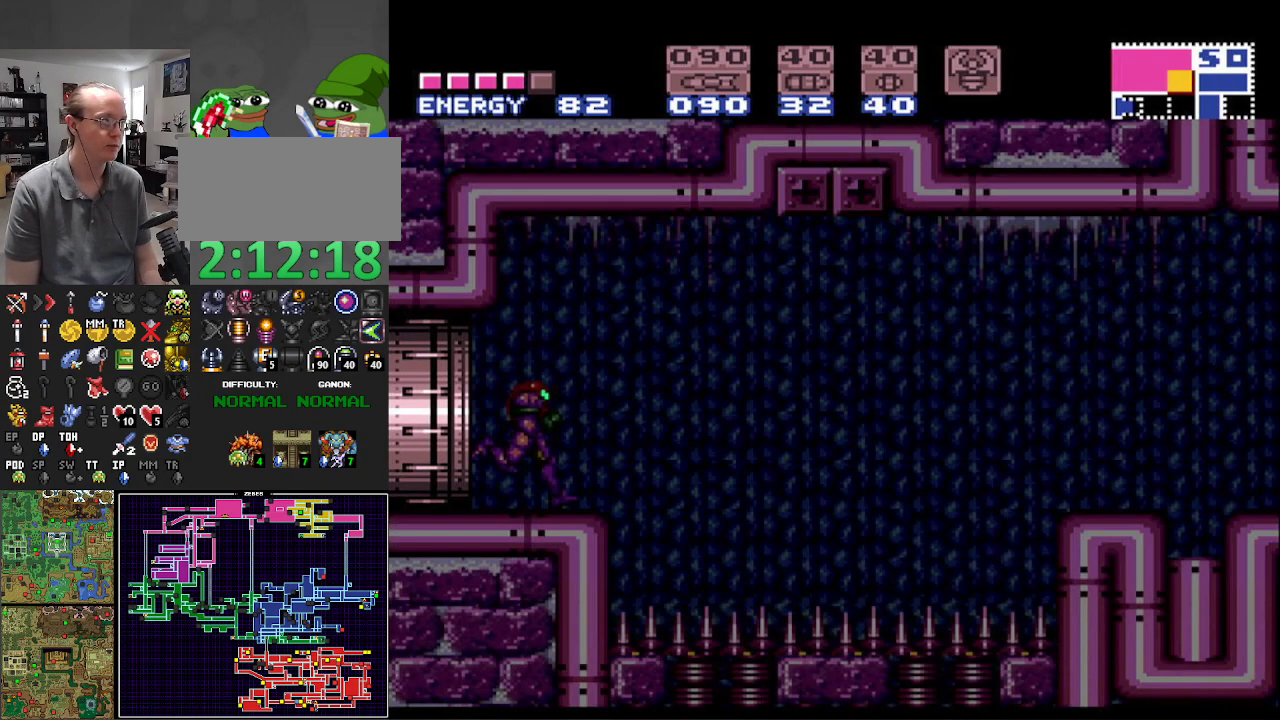
{"buttons": ["A", "B", "DPAD_RIGHT"], "events": [[400, "A", "down"]]}
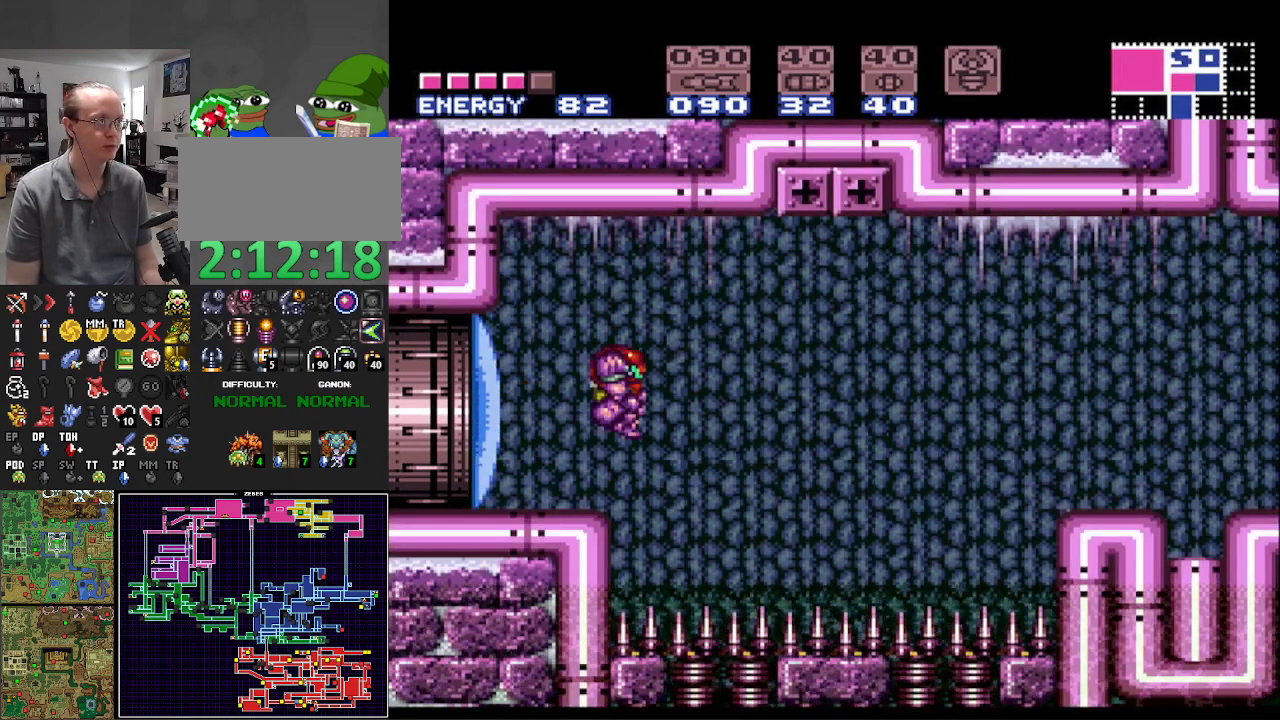
{"buttons": ["A", "B", "DPAD_RIGHT"], "events": []}
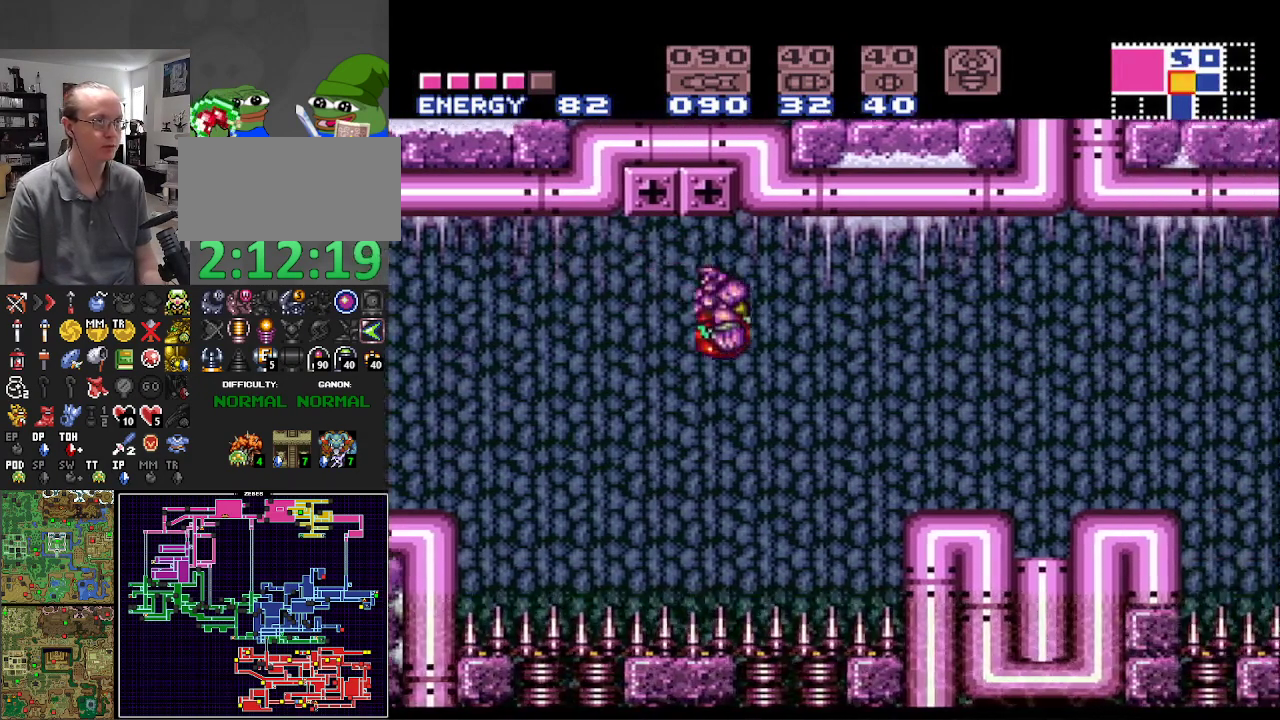
{"buttons": ["B", "DPAD_RIGHT"], "events": [[250, "A", "up"]]}
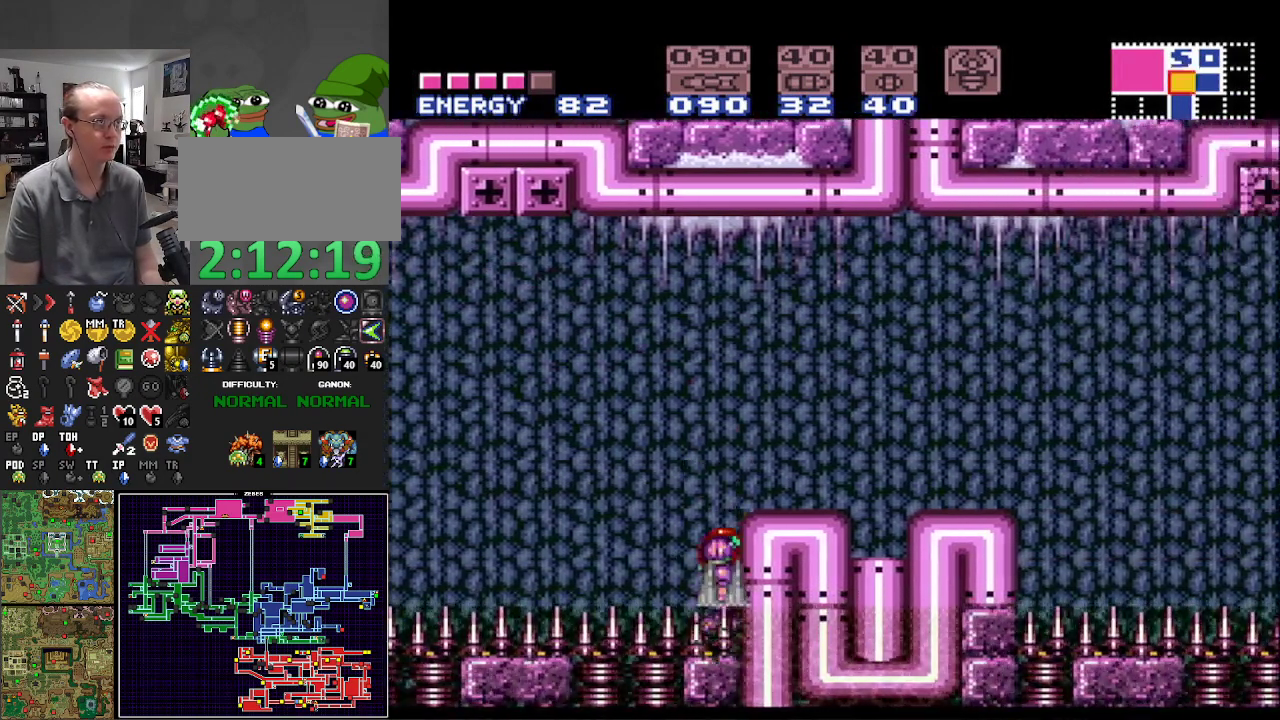
{"buttons": ["A", "B", "DPAD_RIGHT"], "events": [[67, "A", "down"]]}
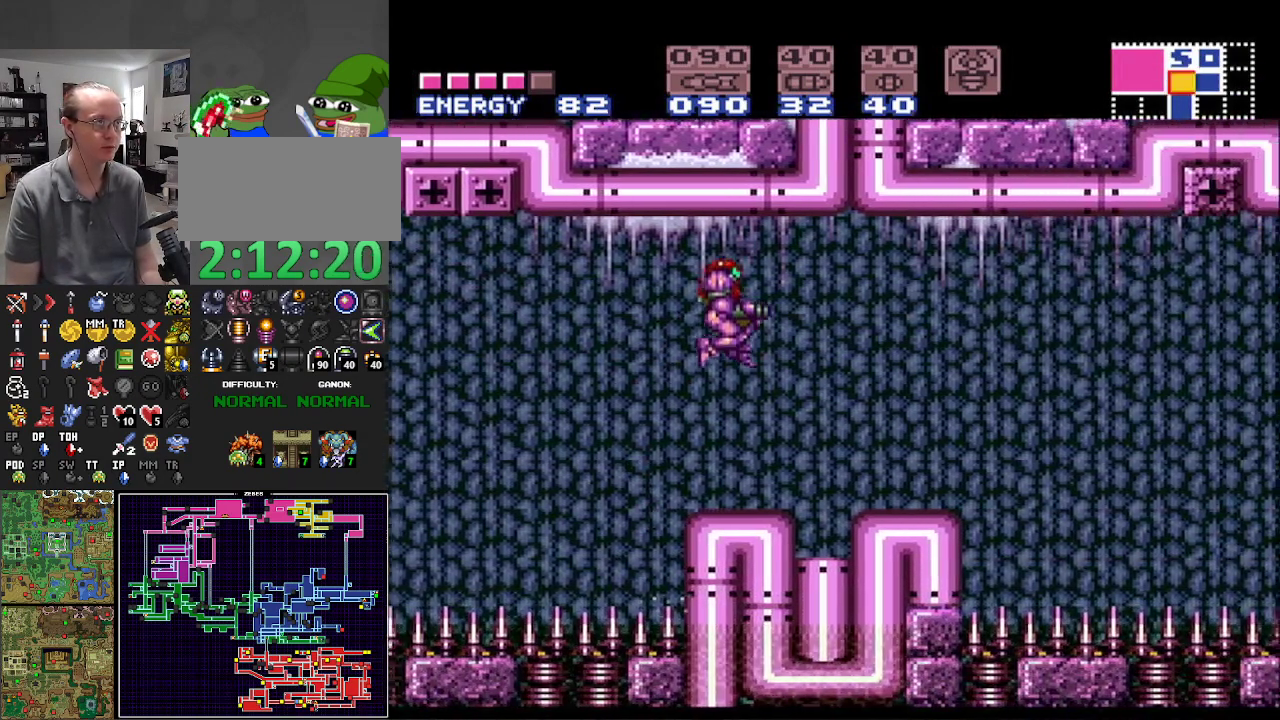
{"buttons": ["B", "DPAD_RIGHT"], "events": [[250, "A", "up"]]}
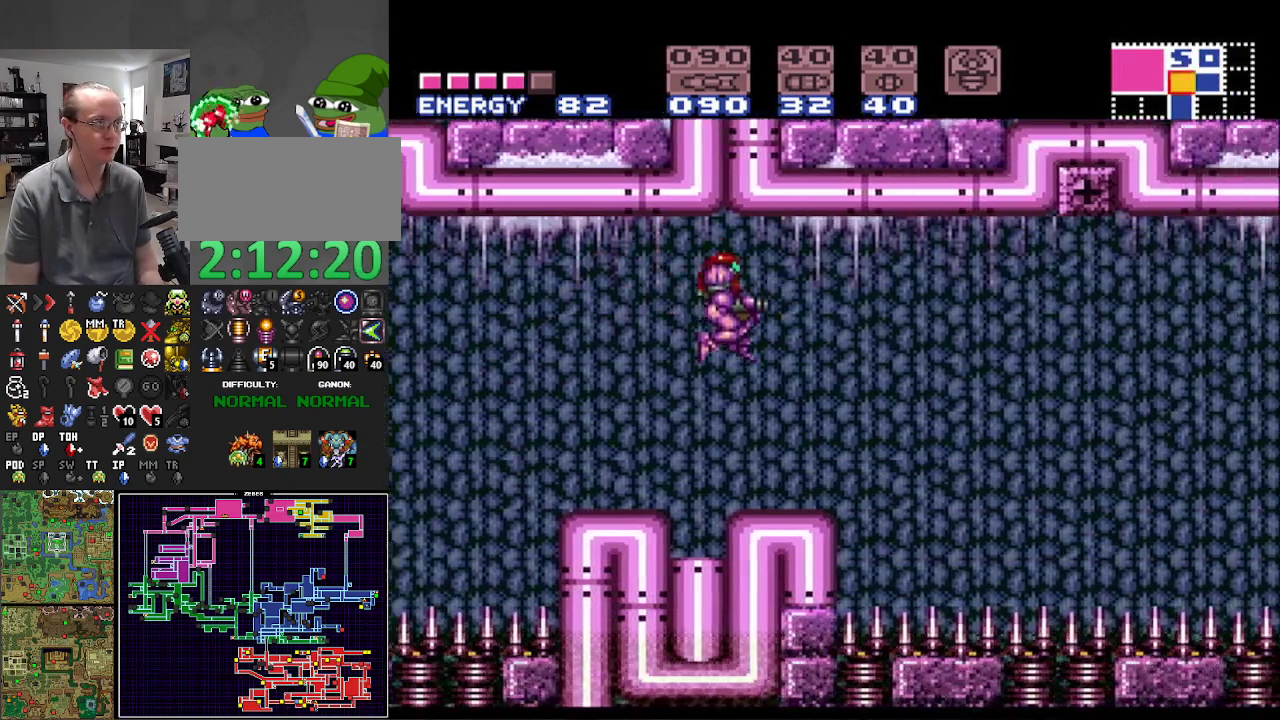
{"buttons": ["A", "B", "DPAD_RIGHT"], "events": [[350, "A", "down"]]}
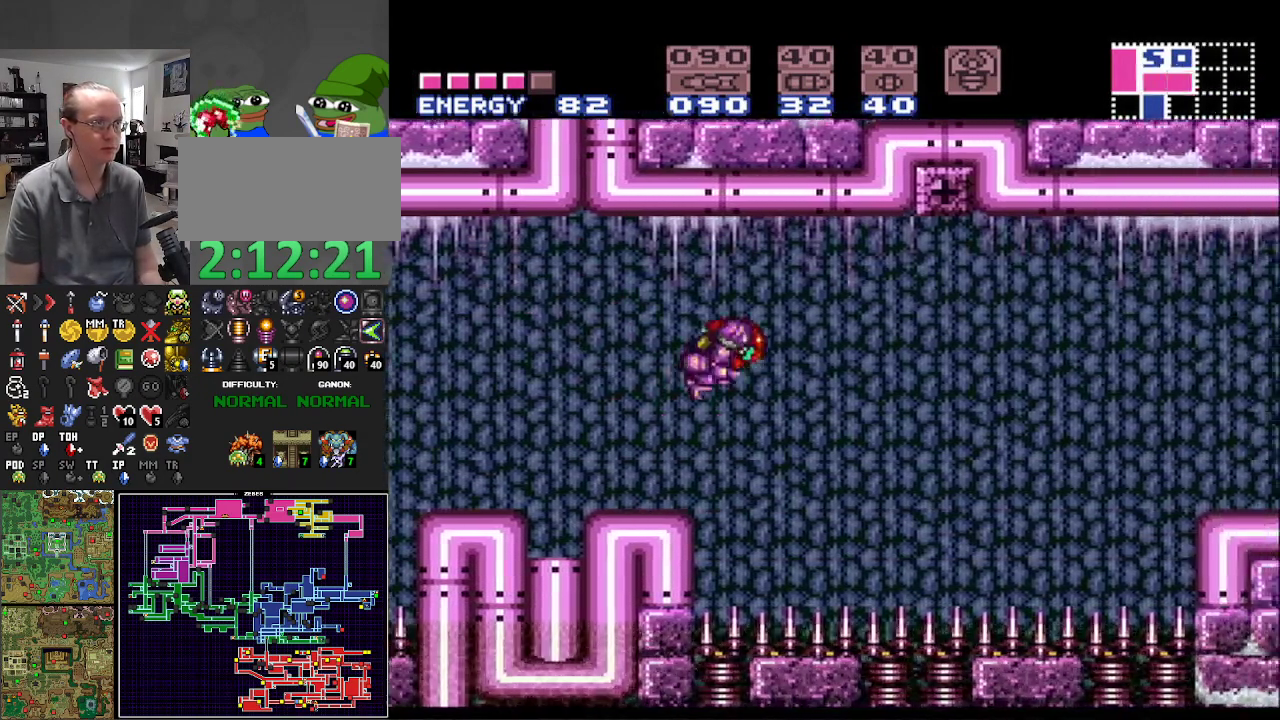
{"buttons": ["B", "DPAD_RIGHT"], "events": [[233, "A", "up"]]}
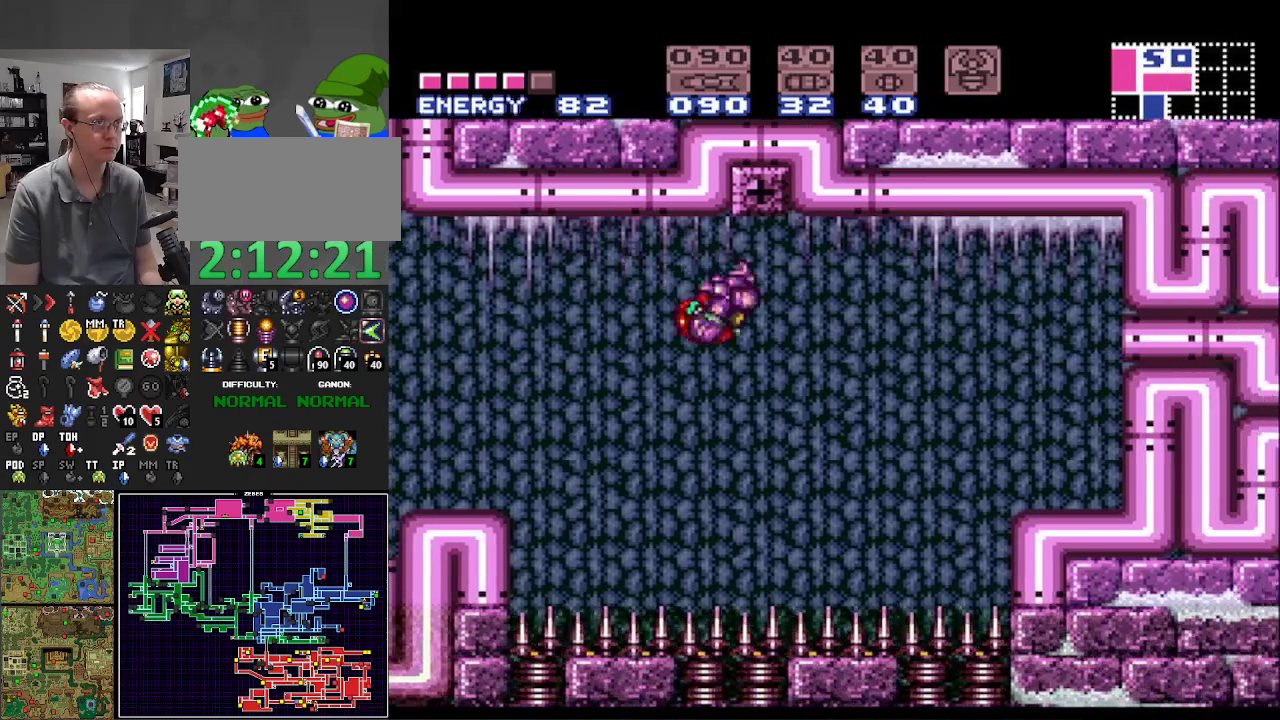
{"buttons": ["B"], "events": [[167, "X", "down"], [233, "X", "up"], [300, "DPAD_RIGHT", "up"]]}
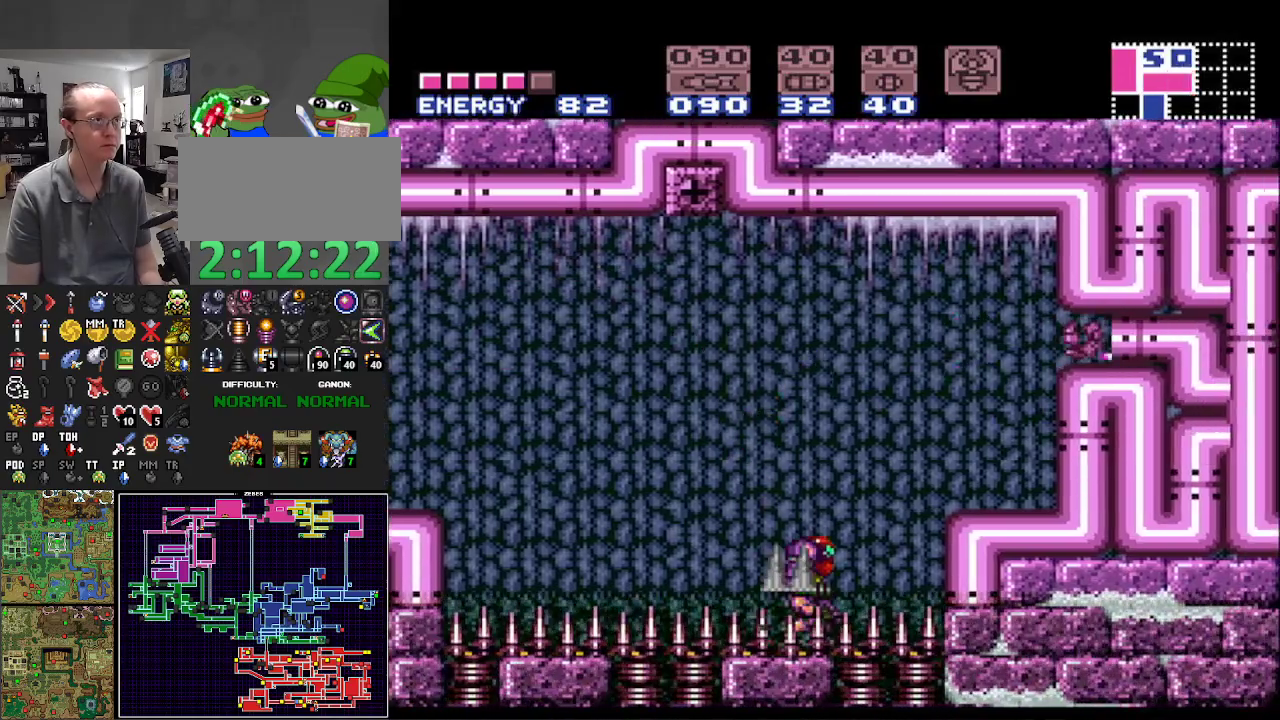
{"buttons": ["B", "DPAD_RIGHT"], "events": [[467, "DPAD_RIGHT", "down"]]}
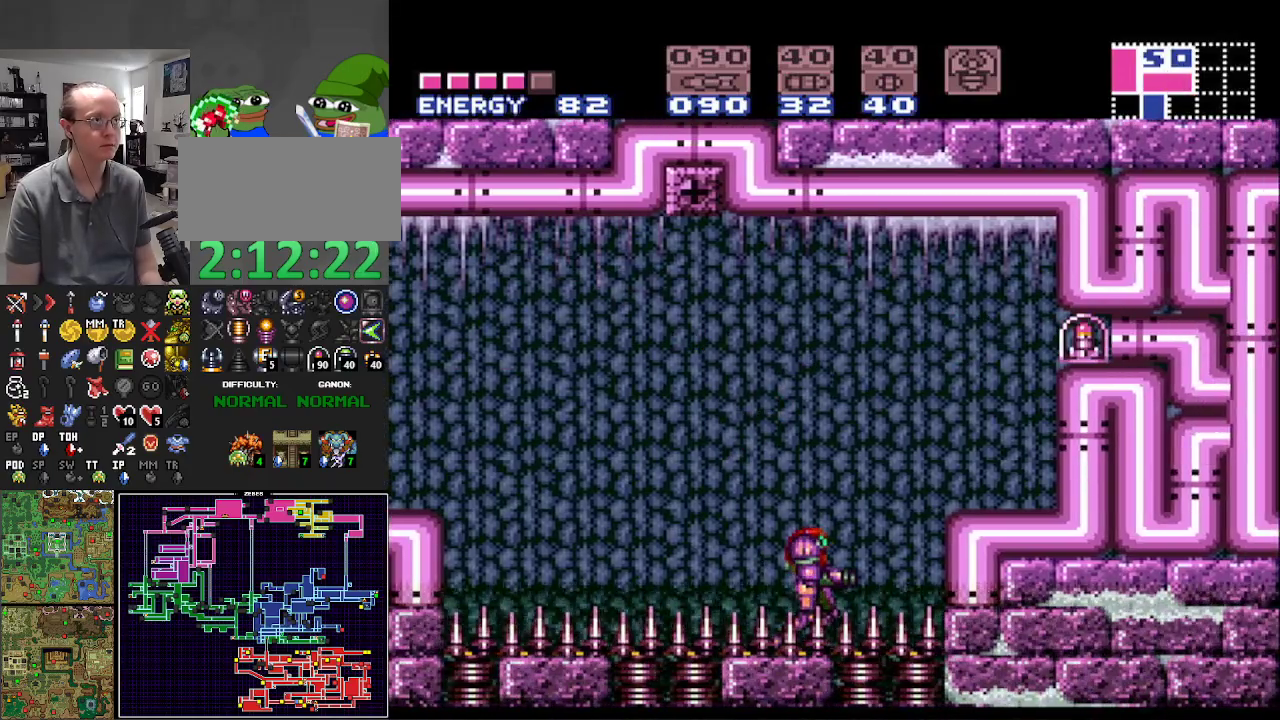
{"buttons": ["A", "B", "DPAD_LEFT"], "events": [[33, "DPAD_RIGHT", "up"], [167, "DPAD_LEFT", "down"], [433, "A", "down"]]}
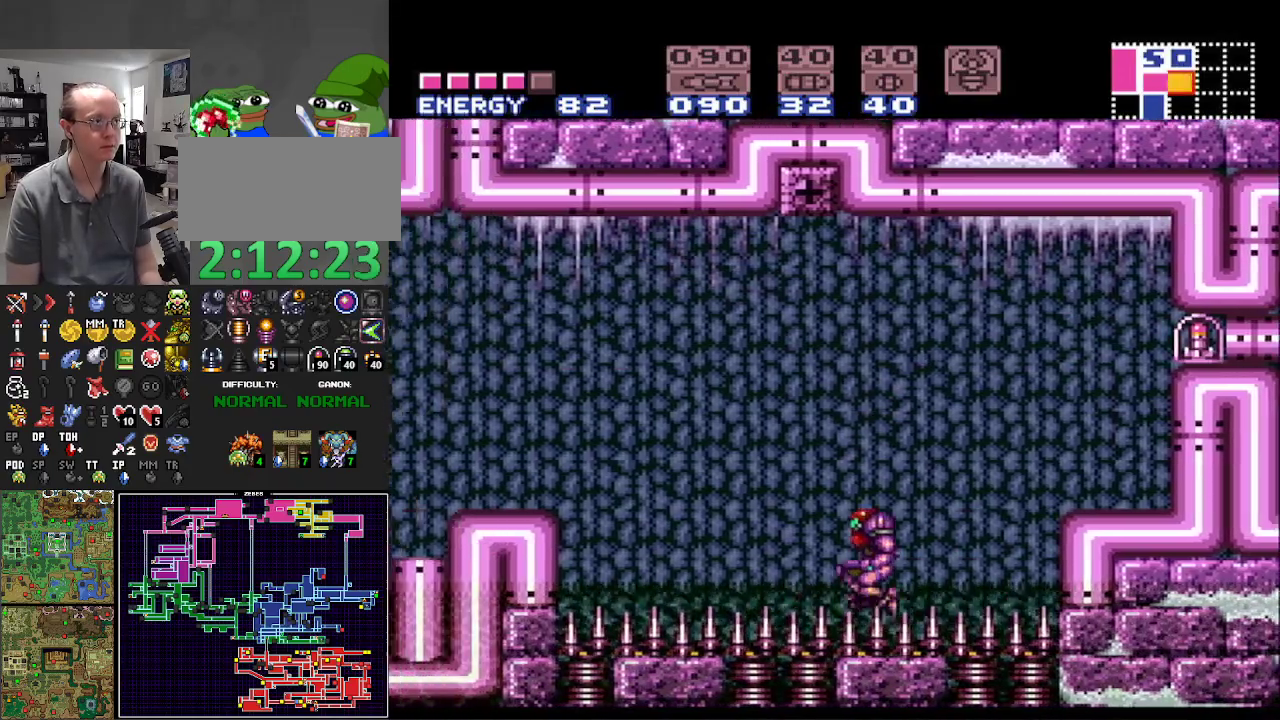
{"buttons": ["A", "B", "DPAD_LEFT"], "events": []}
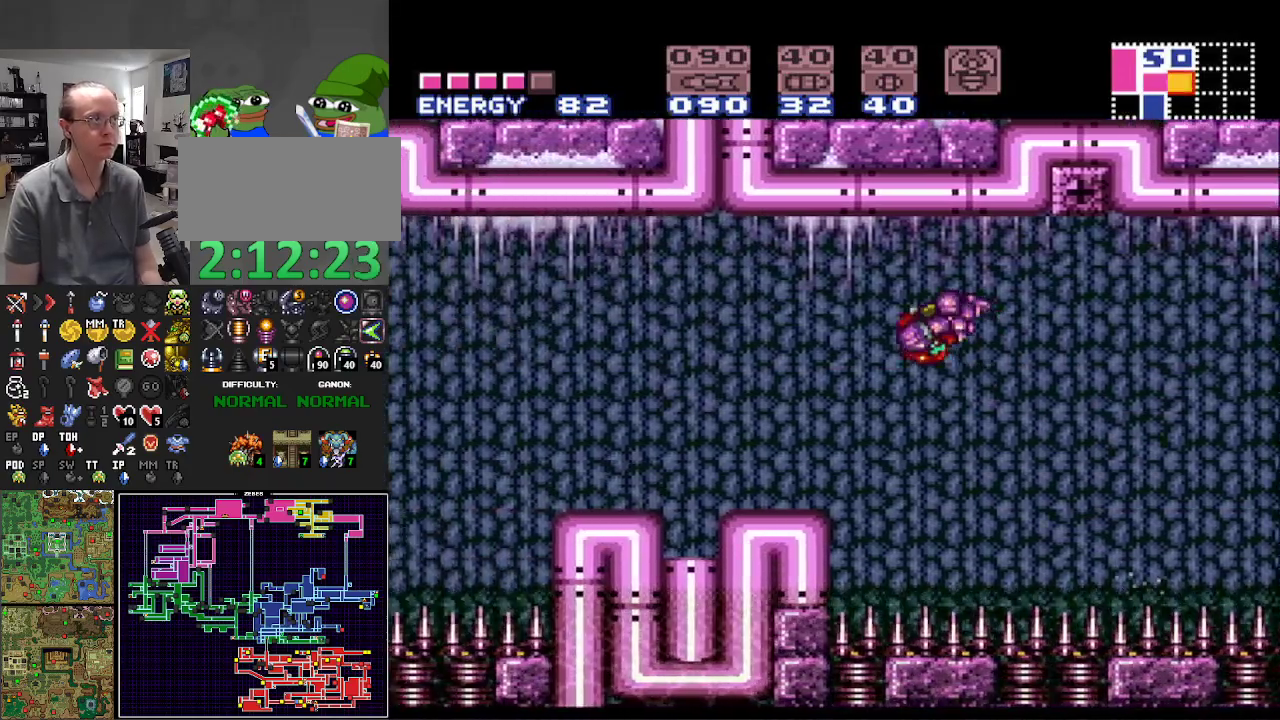
{"buttons": ["DPAD_LEFT"], "events": [[350, "A", "up"], [383, "B", "up"]]}
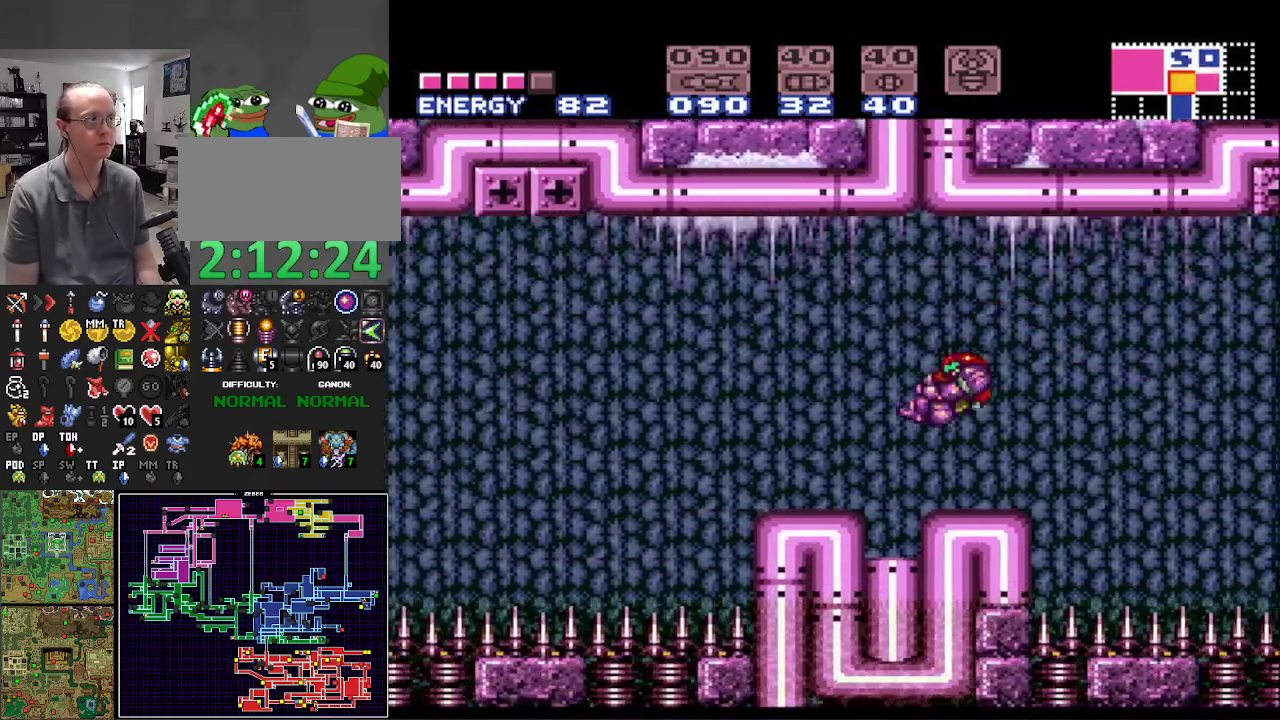
{"buttons": ["DPAD_LEFT"], "events": [[83, "SELECT", "down"], [183, "SELECT", "up"], [283, "SELECT", "down"], [350, "SELECT", "up"]]}
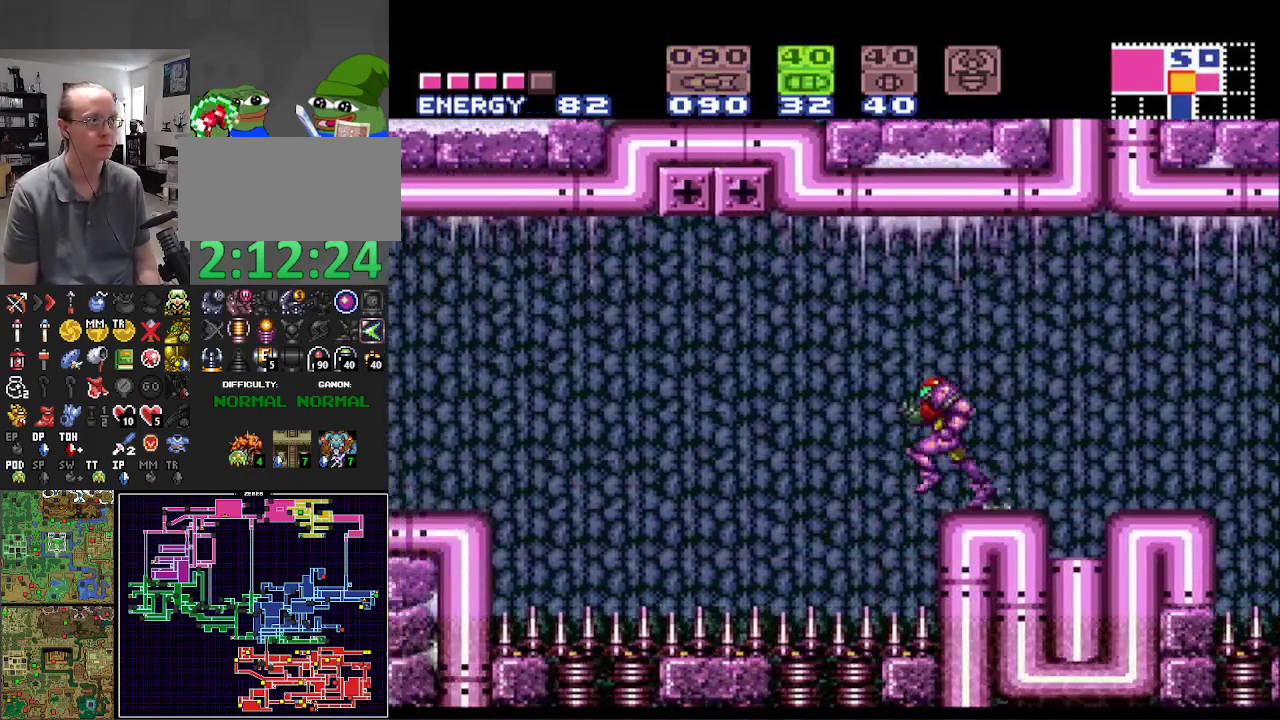
{"buttons": ["DPAD_LEFT"], "events": [[100, "DPAD_LEFT", "up"], [200, "DPAD_RIGHT", "down"], [250, "DPAD_RIGHT", "up"], [450, "DPAD_LEFT", "down"]]}
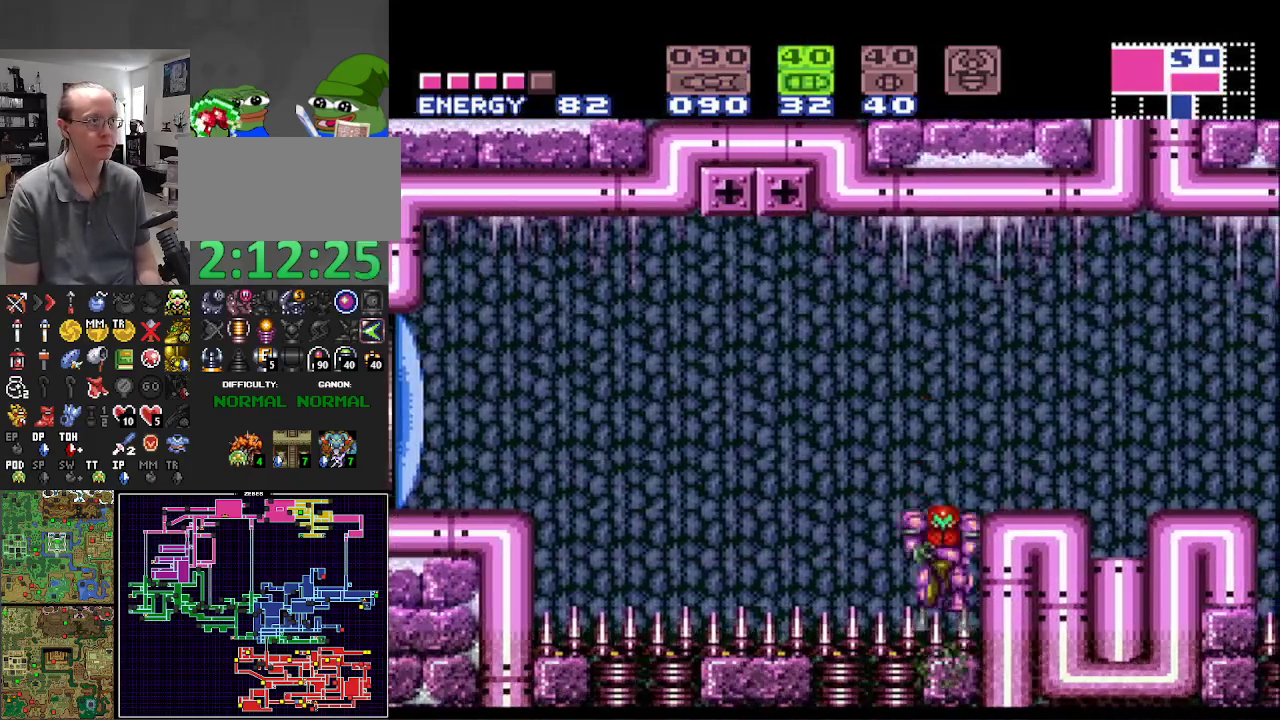
{"buttons": ["DPAD_LEFT"], "events": [[167, "DPAD_LEFT", "up"], [467, "DPAD_LEFT", "down"]]}
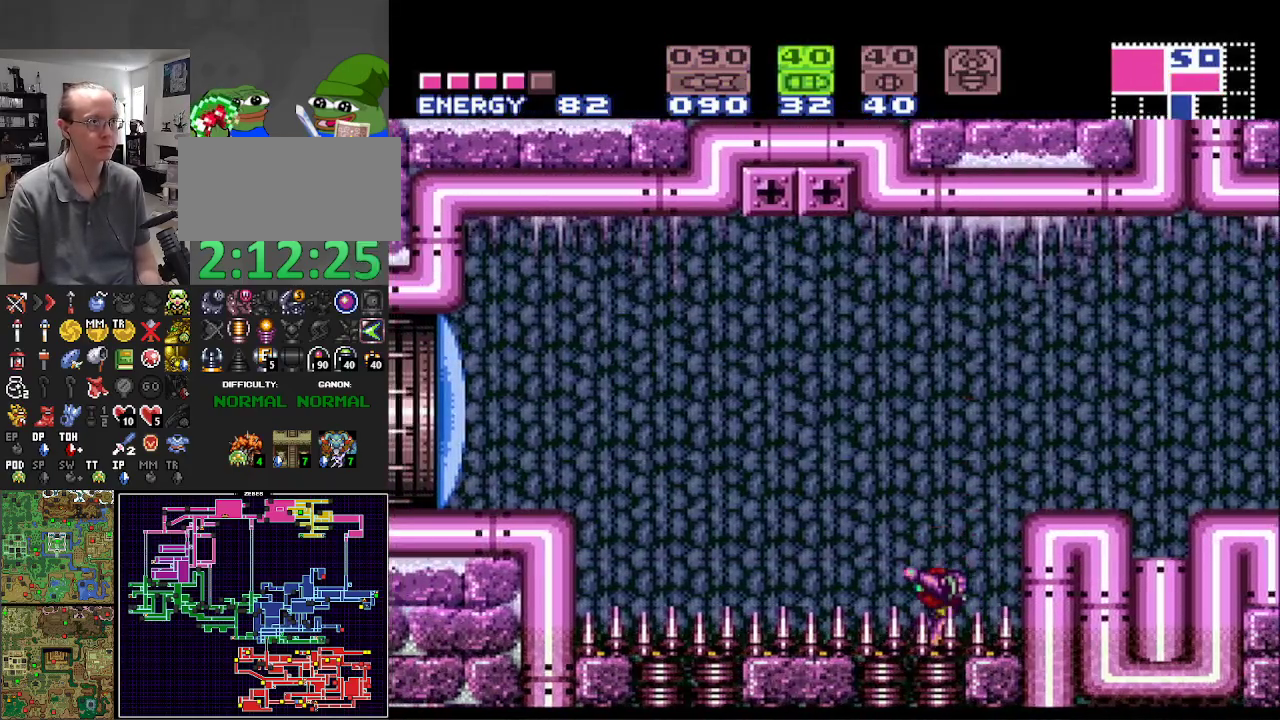
{"buttons": ["DPAD_RIGHT"], "events": [[100, "DPAD_LEFT", "up"], [167, "DPAD_RIGHT", "down"]]}
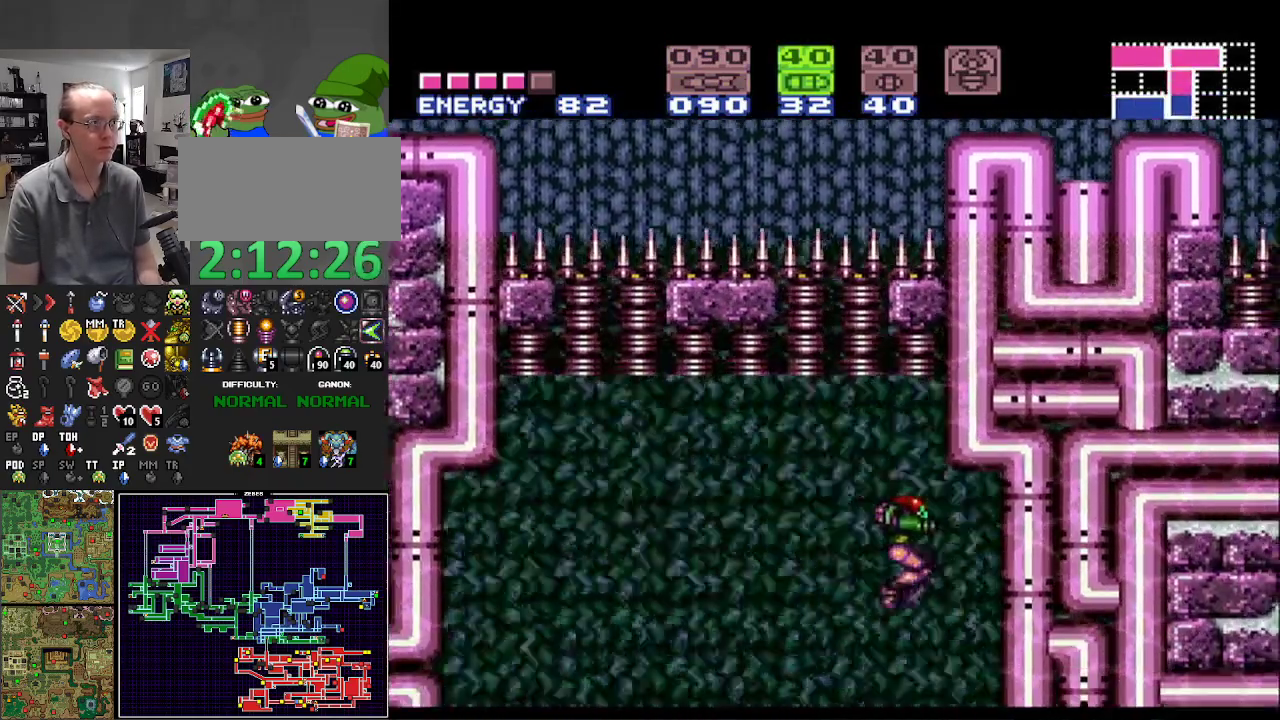
{"buttons": ["DPAD_LEFT"], "events": [[33, "DPAD_RIGHT", "up"], [67, "DPAD_LEFT", "down"], [267, "DPAD_LEFT", "up"], [417, "DPAD_LEFT", "down"]]}
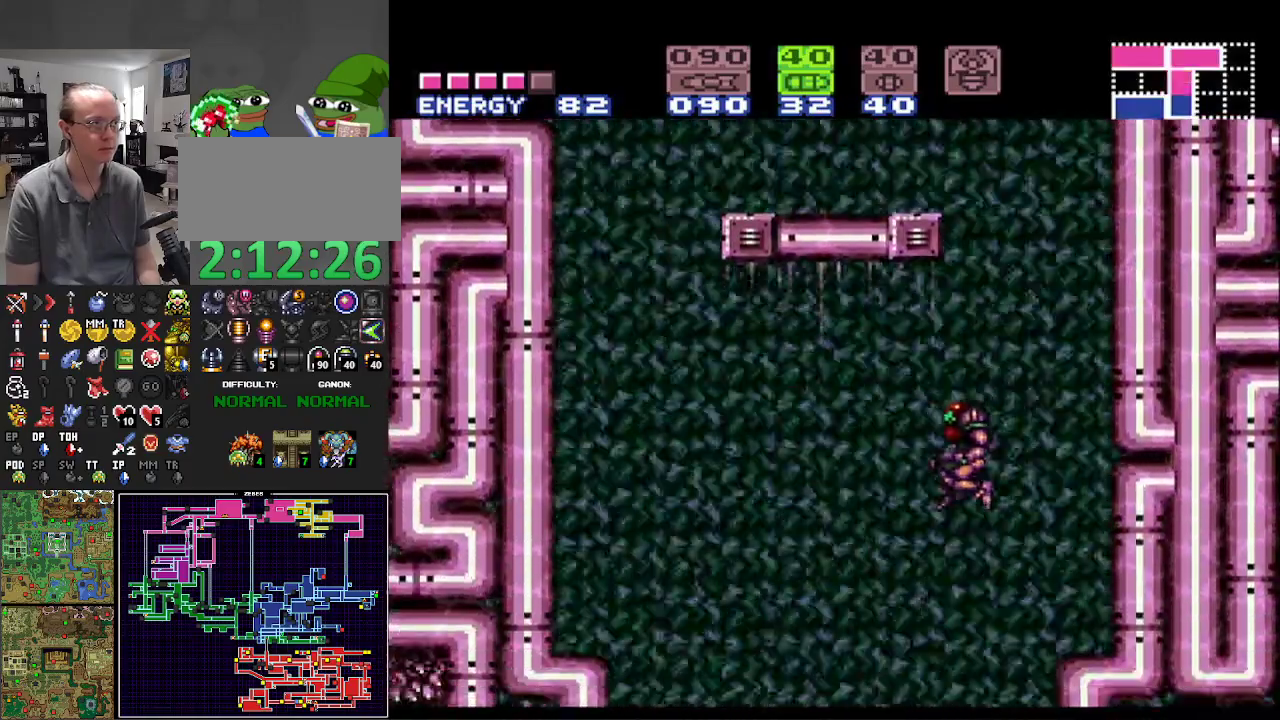
{"buttons": ["DPAD_LEFT"], "events": []}
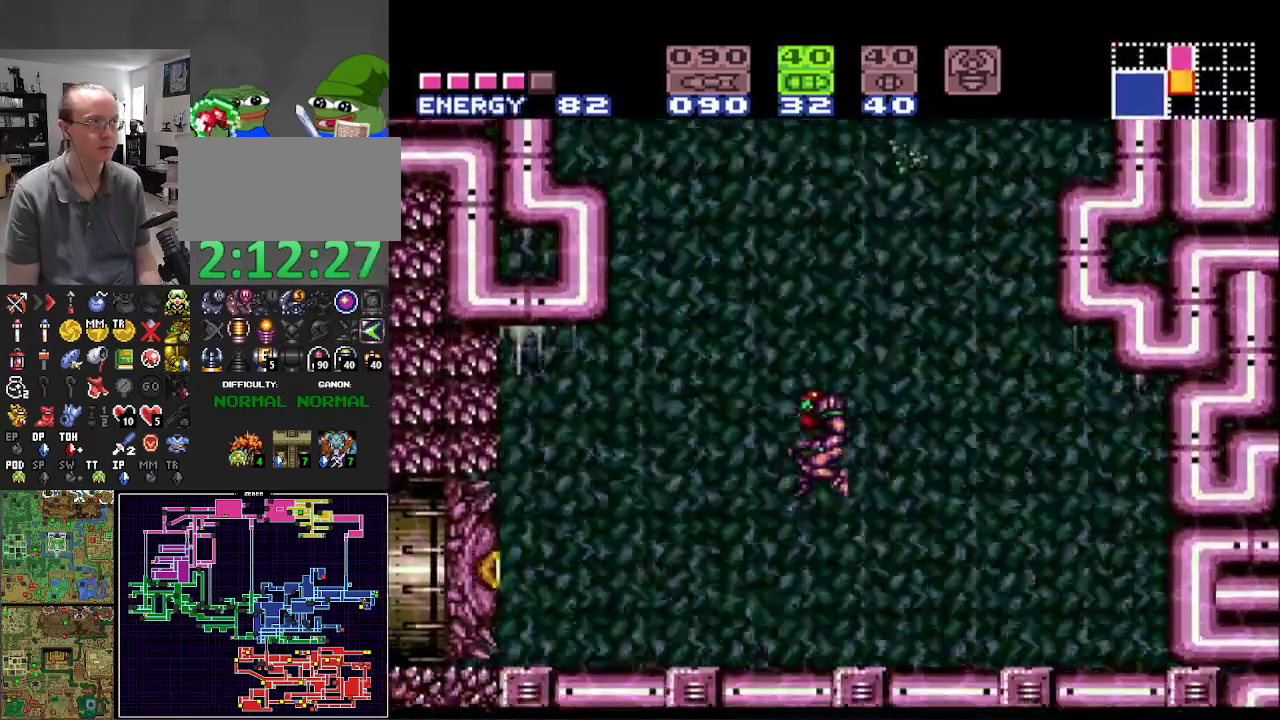
{"buttons": ["Y"], "events": [[267, "X", "down"], [333, "DPAD_LEFT", "up"], [350, "X", "up"], [450, "Y", "down"]]}
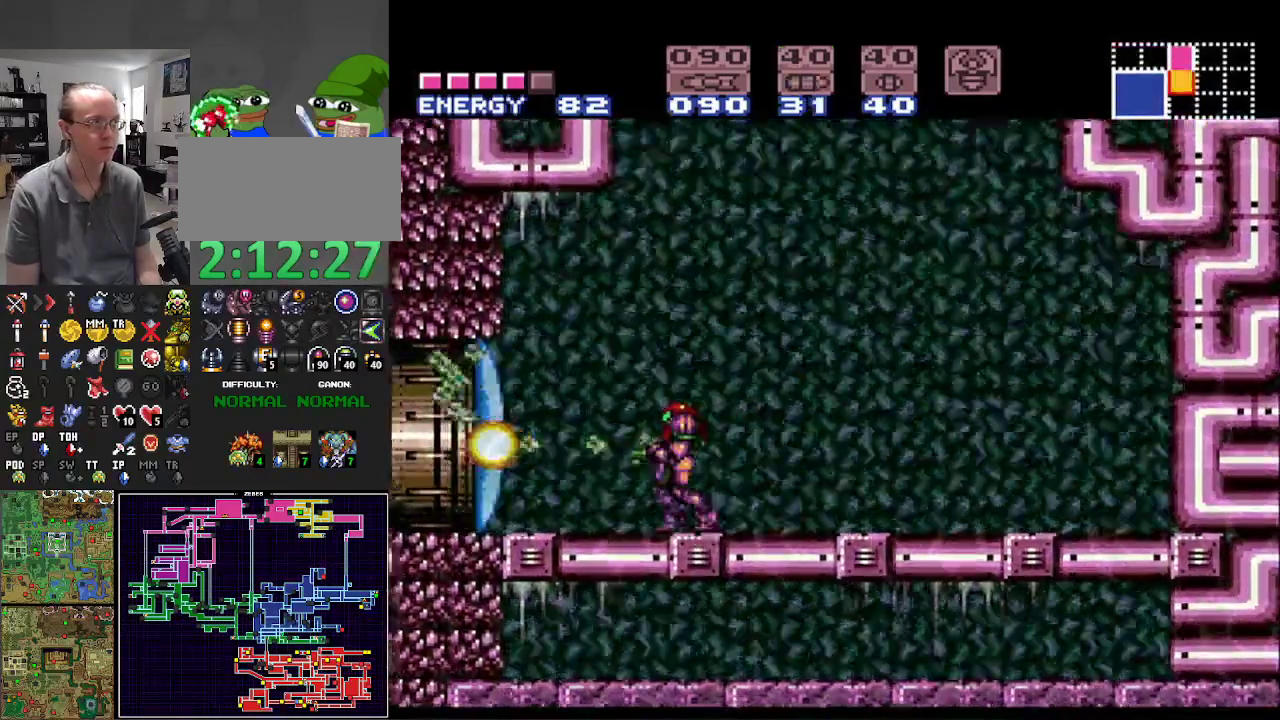
{"buttons": ["B", "X"], "events": [[33, "Y", "up"], [117, "B", "down"], [433, "X", "down"]]}